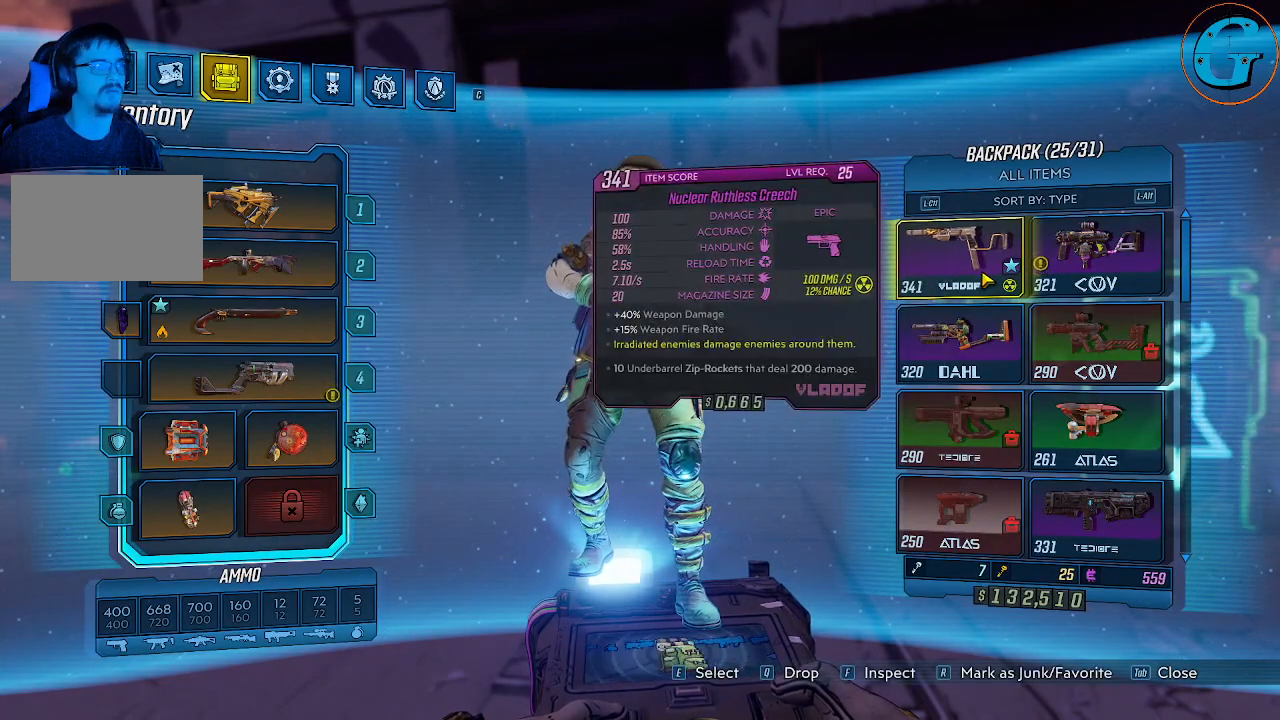
Gameplay with keyboard and mouse; each line is a JSON object with the keys and mouse buttons held at the frame after it. "events" lists presses ("down") and releases ("up") of "1", "2", "3", "4", "5", "a", "alt", "c", "caps_lock", "ctrl", "d", "e", "f", "g", "q", "r", "s", "shift", "space", "t", "tab", "v", "w", "x", "z", "mouse_left", "mouse_wheel" and "mouse_right" between this image and that frame as [ms after this image, input, new state], when the widget could be followed in between. "mouse_left", "mouse_wheel", "mouse_right" = the "left", "wheel", "right" buttons of the "mouse" list. No other keys are recorded. "wheel" means that the mouse wheel is clicked or scrolled. "mouse_move" is the direction in which the mouse moves at that frame (one of eight, or "still"), when it could be read.
{"keys": [], "mouse": [], "mouse_move": "still", "events": []}
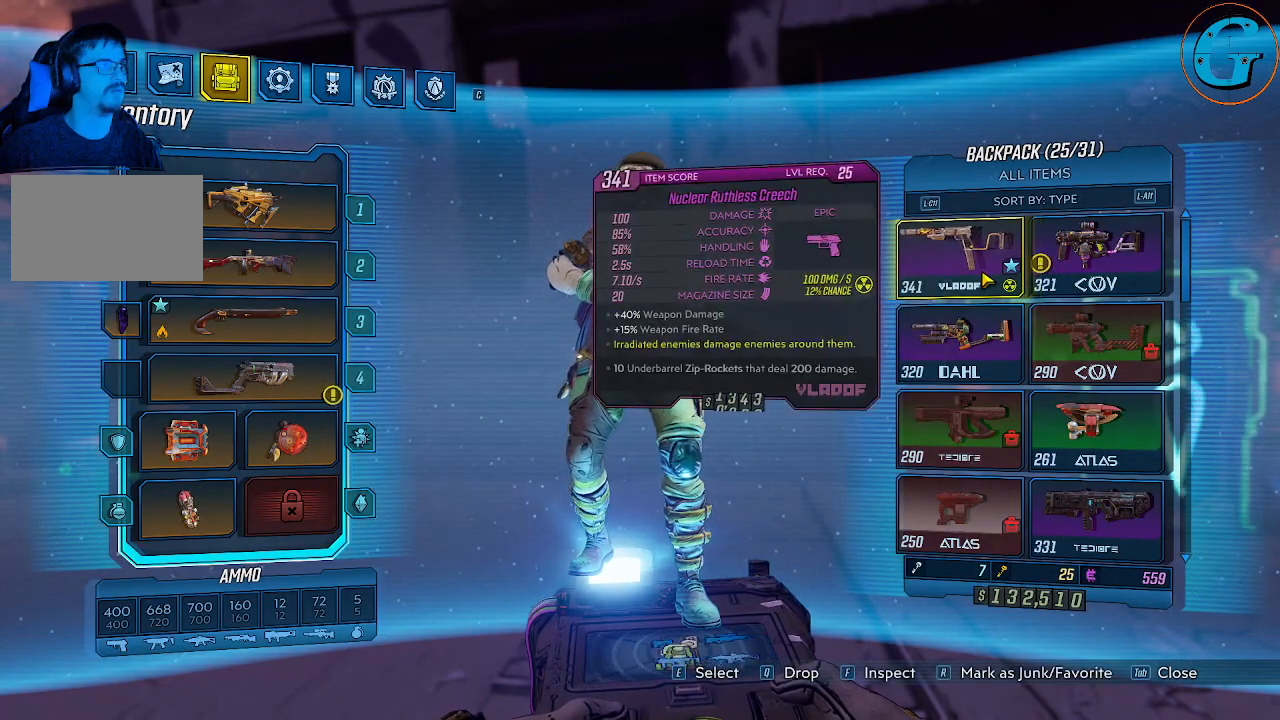
{"keys": [], "mouse": [], "mouse_move": "still", "events": []}
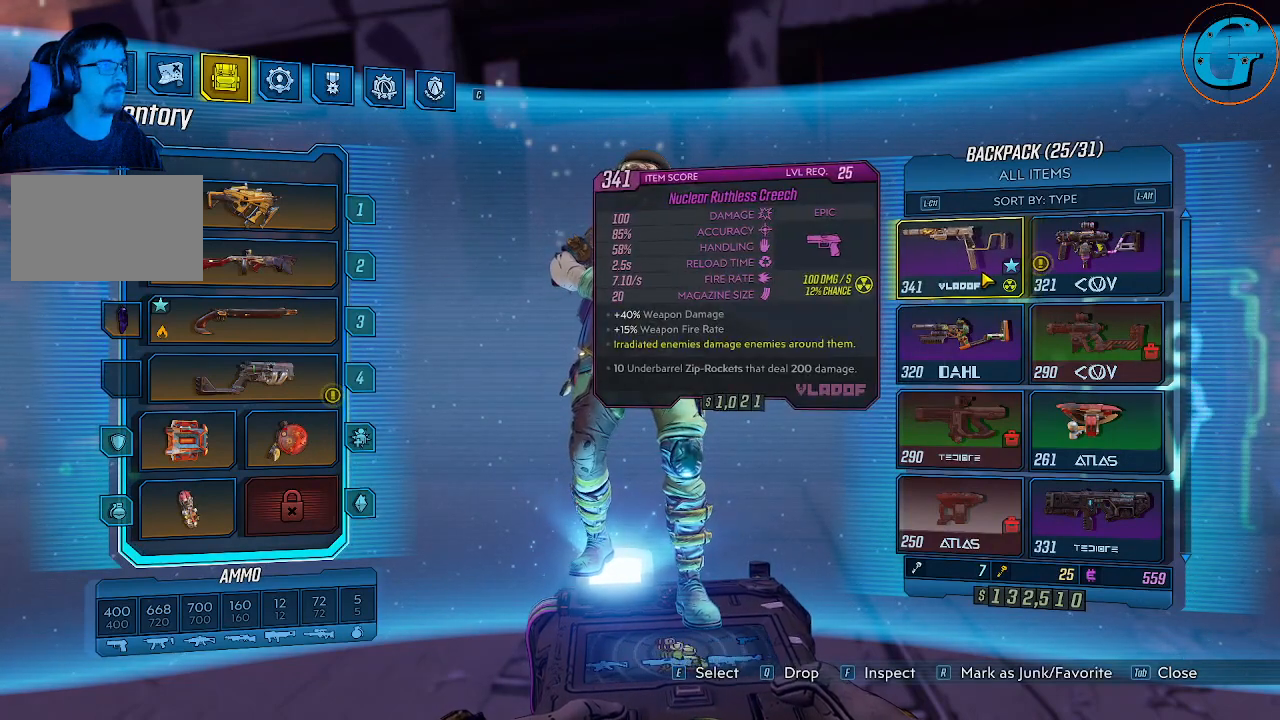
{"keys": [], "mouse": [], "mouse_move": "still", "events": [[17, "mouse_left", "down"], [117, "mouse_left", "up"]]}
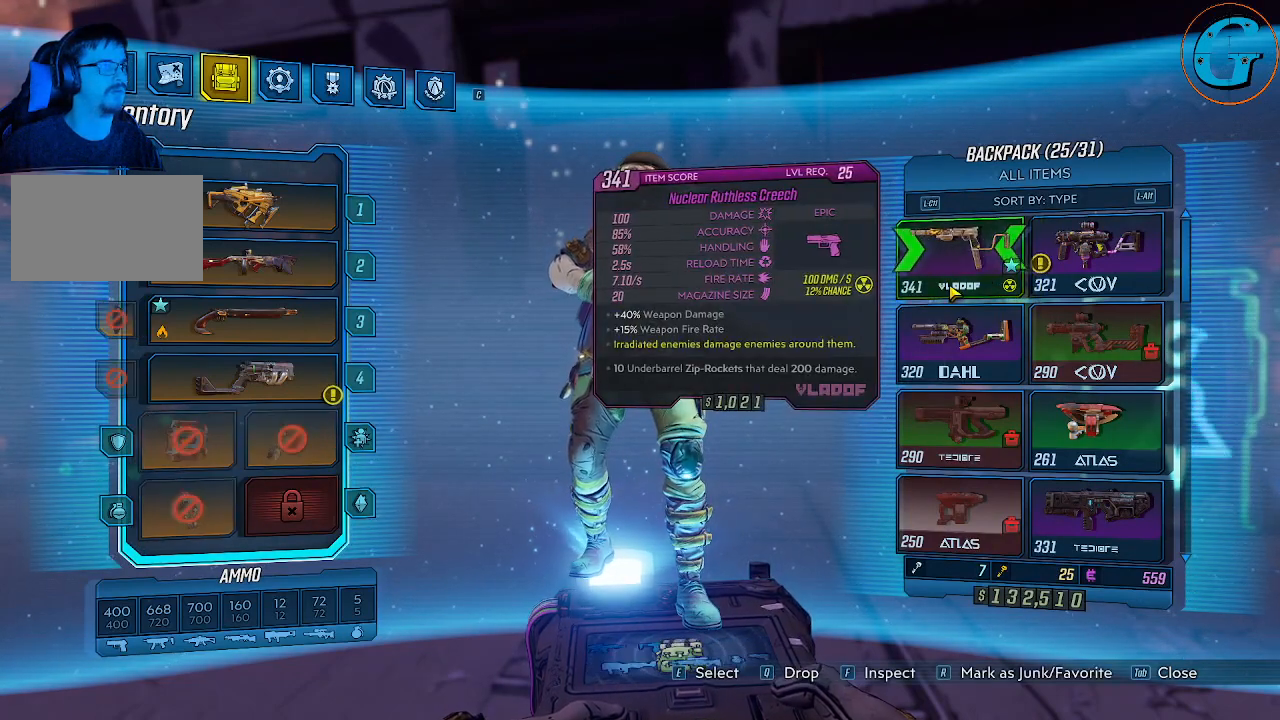
{"keys": [], "mouse": [], "mouse_move": "still", "events": [[367, "mouse_left", "down"], [450, "mouse_left", "up"]]}
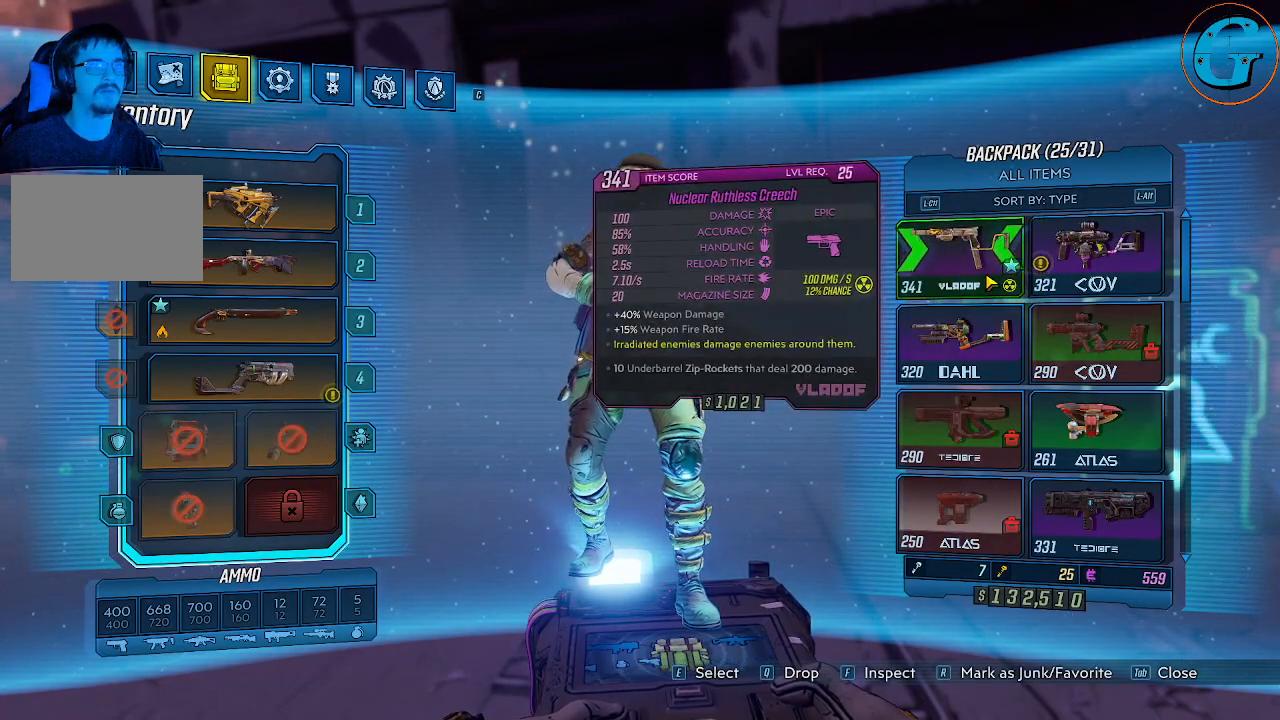
{"keys": [], "mouse": [], "mouse_move": "right", "events": []}
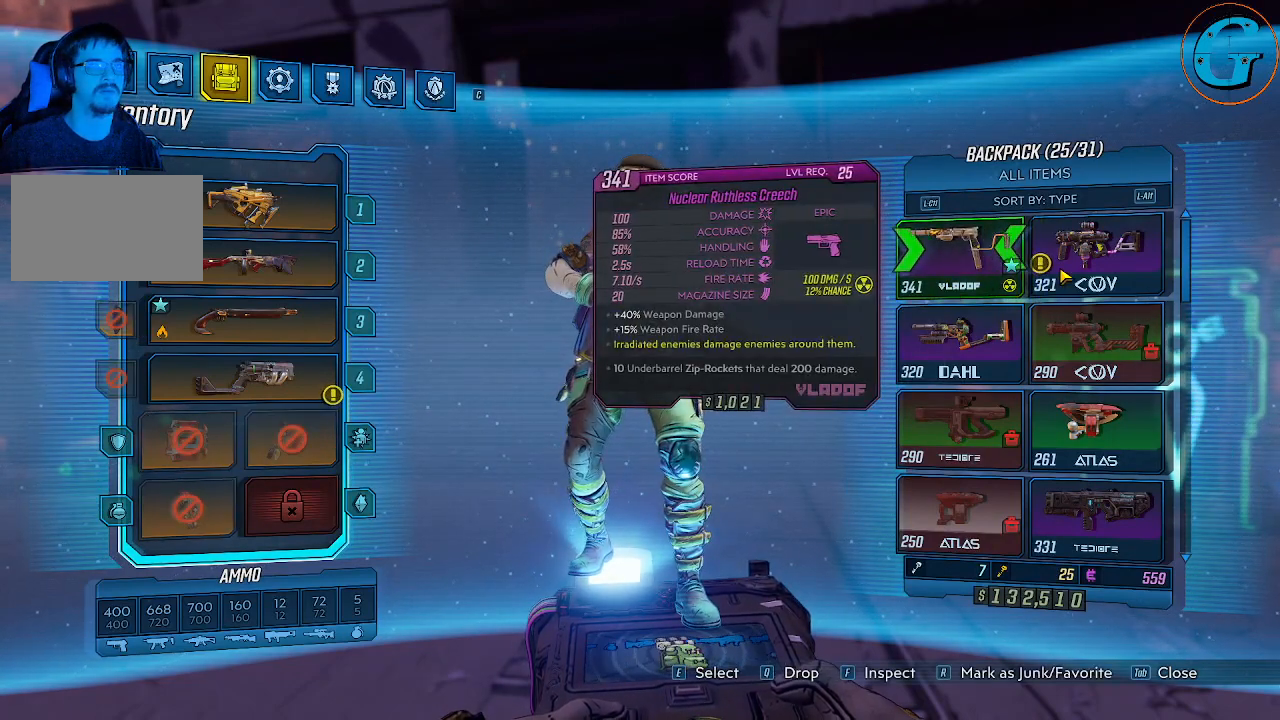
{"keys": [], "mouse": [], "mouse_move": "still", "events": []}
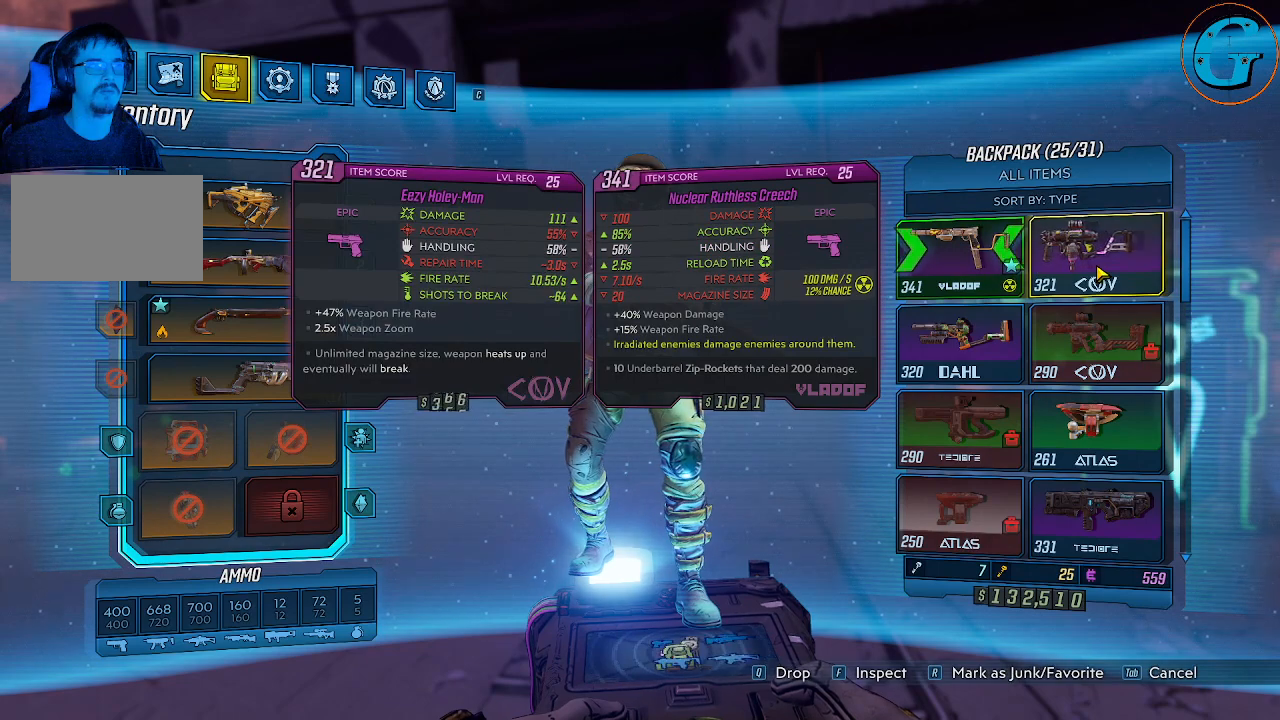
{"keys": [], "mouse": [], "mouse_move": "still", "events": []}
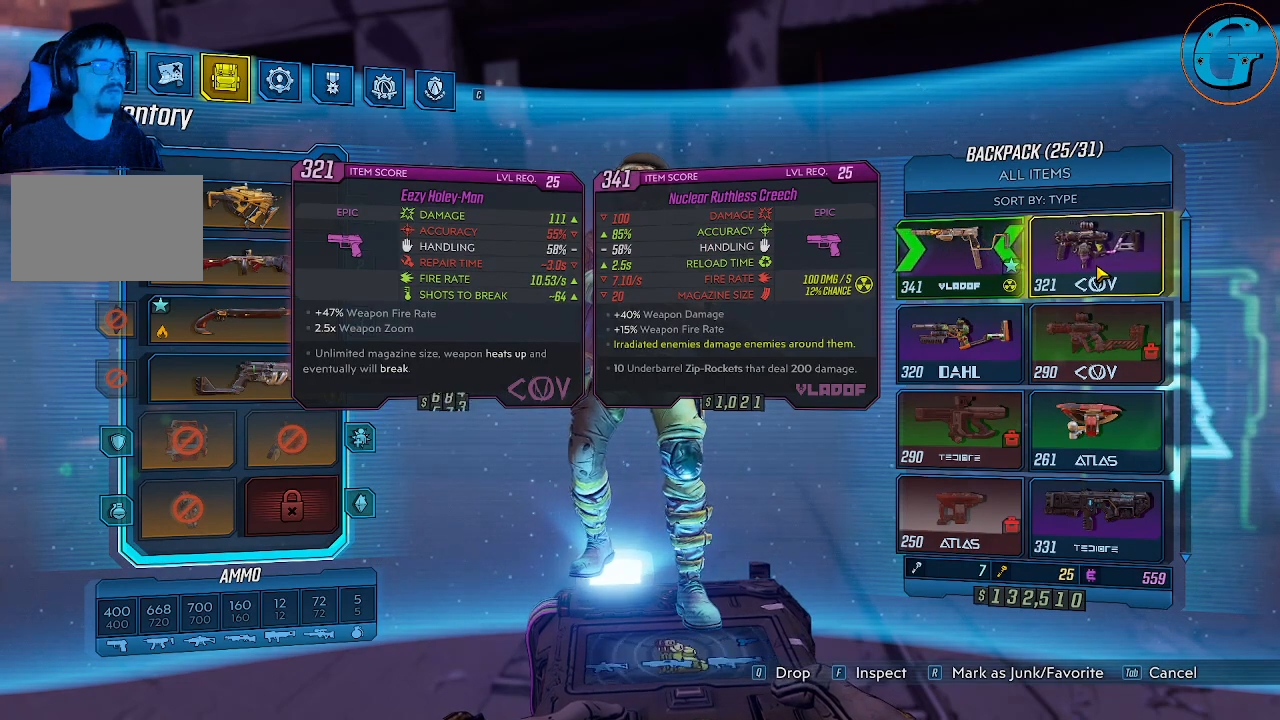
{"keys": [], "mouse": [], "mouse_move": "still", "events": []}
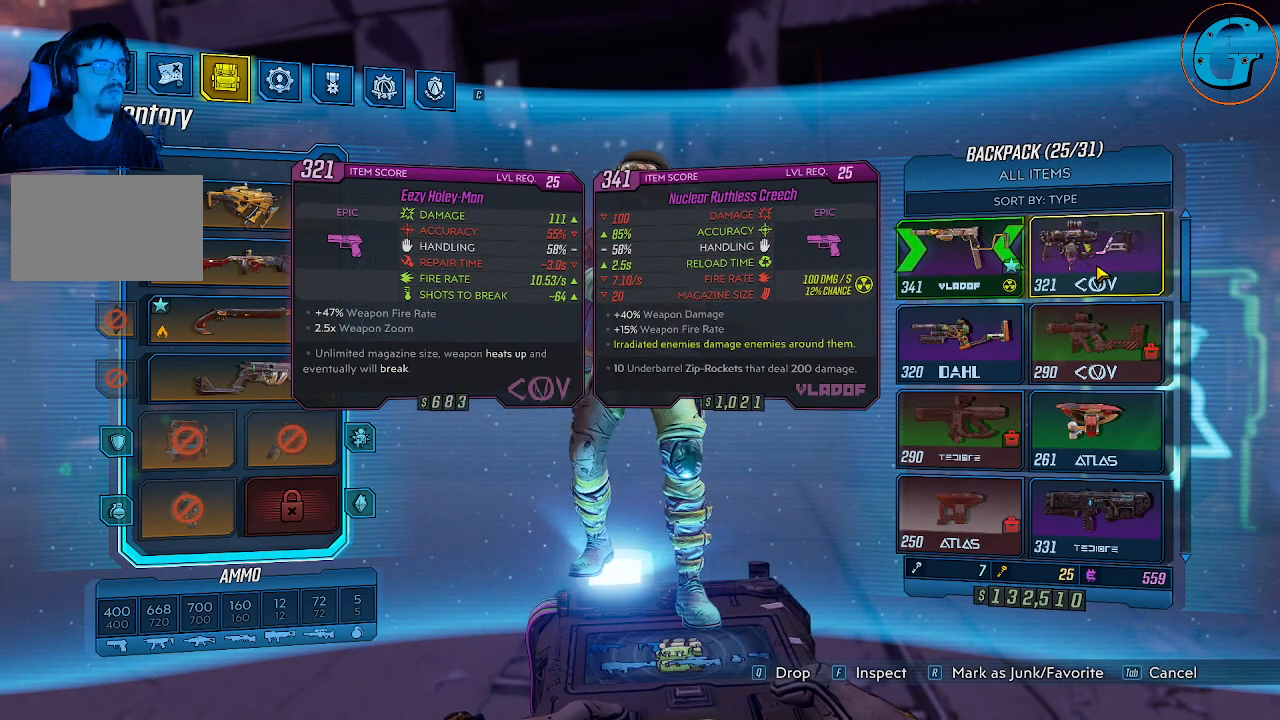
{"keys": [], "mouse": [], "mouse_move": "still", "events": []}
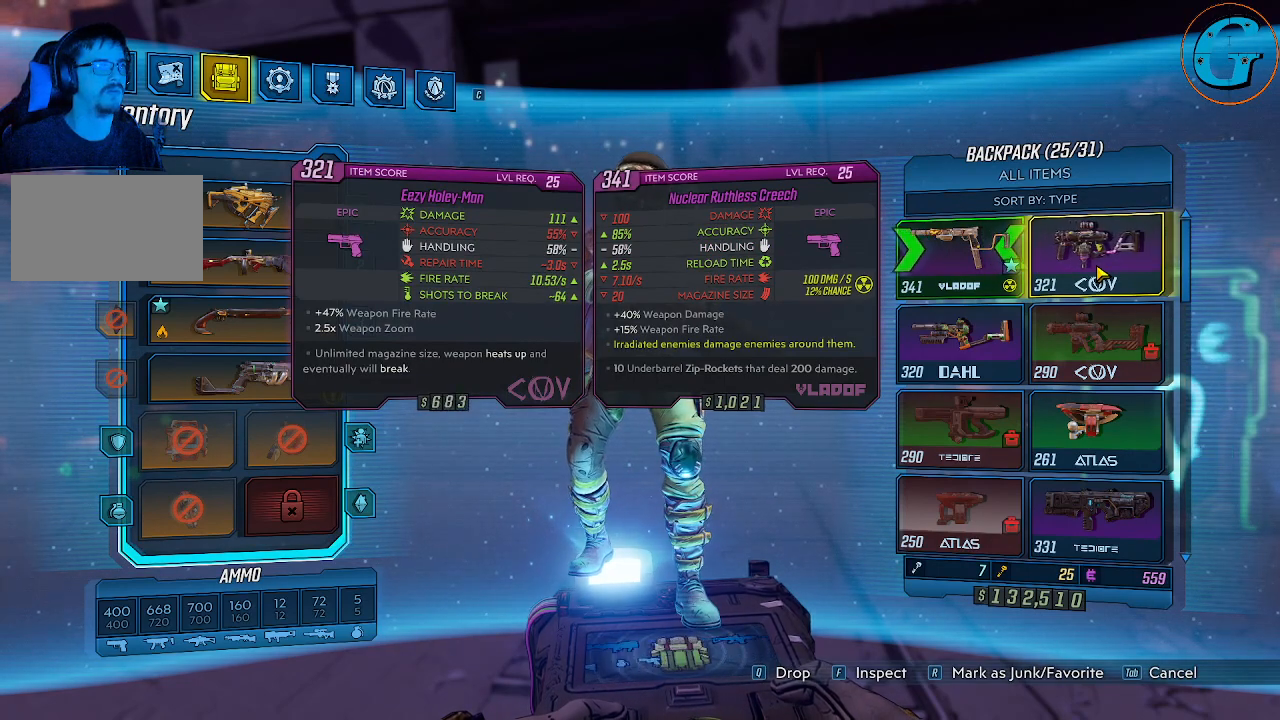
{"keys": [], "mouse": [], "mouse_move": "still", "events": []}
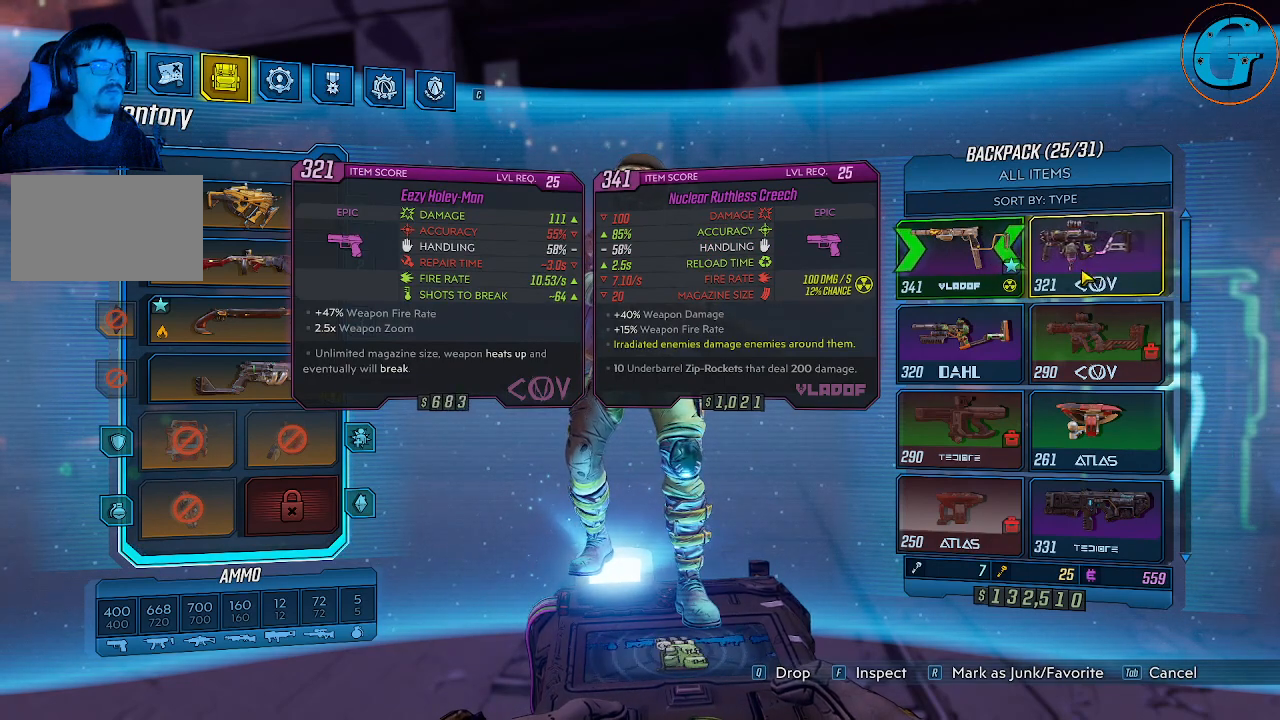
{"keys": [], "mouse": [], "mouse_move": "still", "events": [[334, "mouse_left", "down"], [467, "mouse_left", "up"]]}
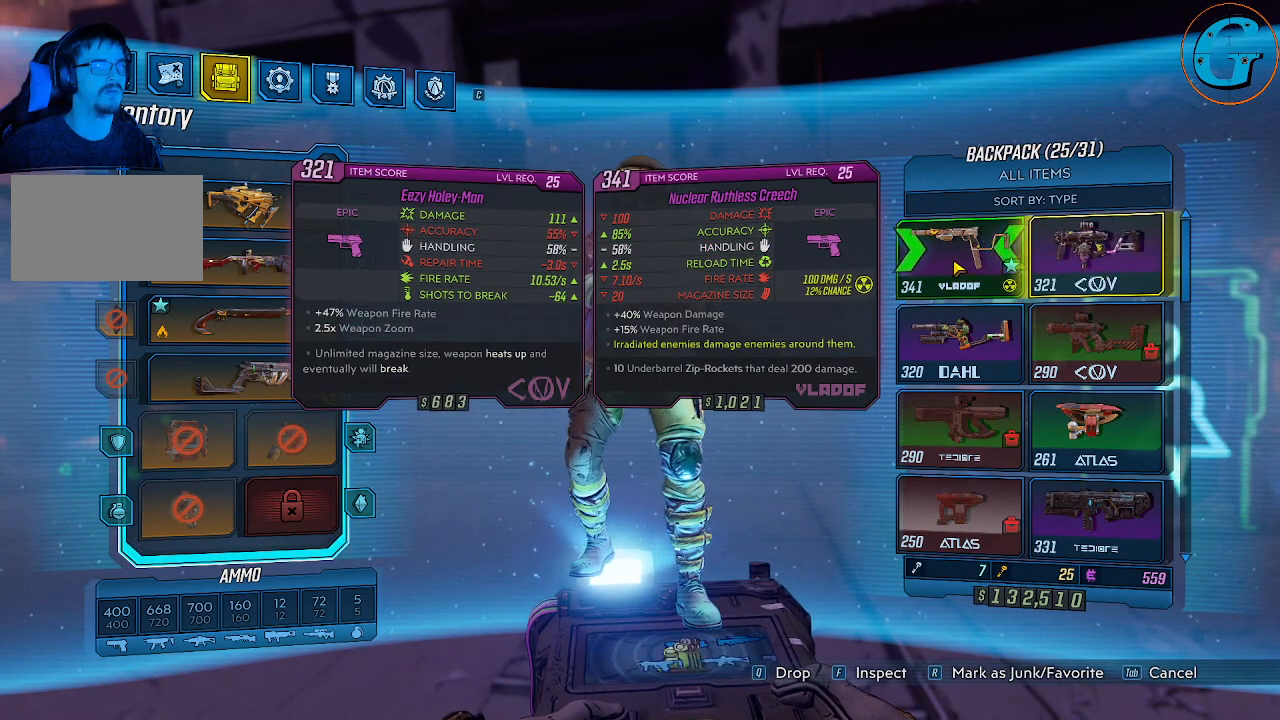
{"keys": [], "mouse": [], "mouse_move": "still", "events": []}
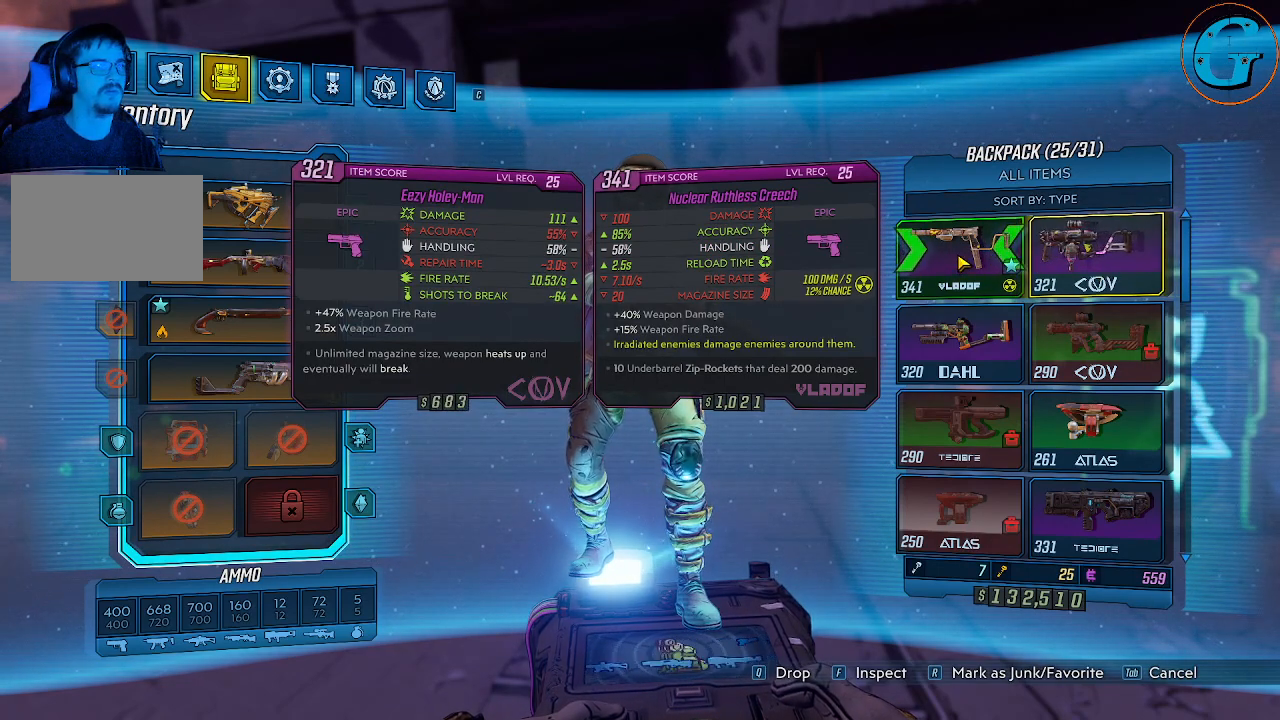
{"keys": [], "mouse": [], "mouse_move": "still", "events": []}
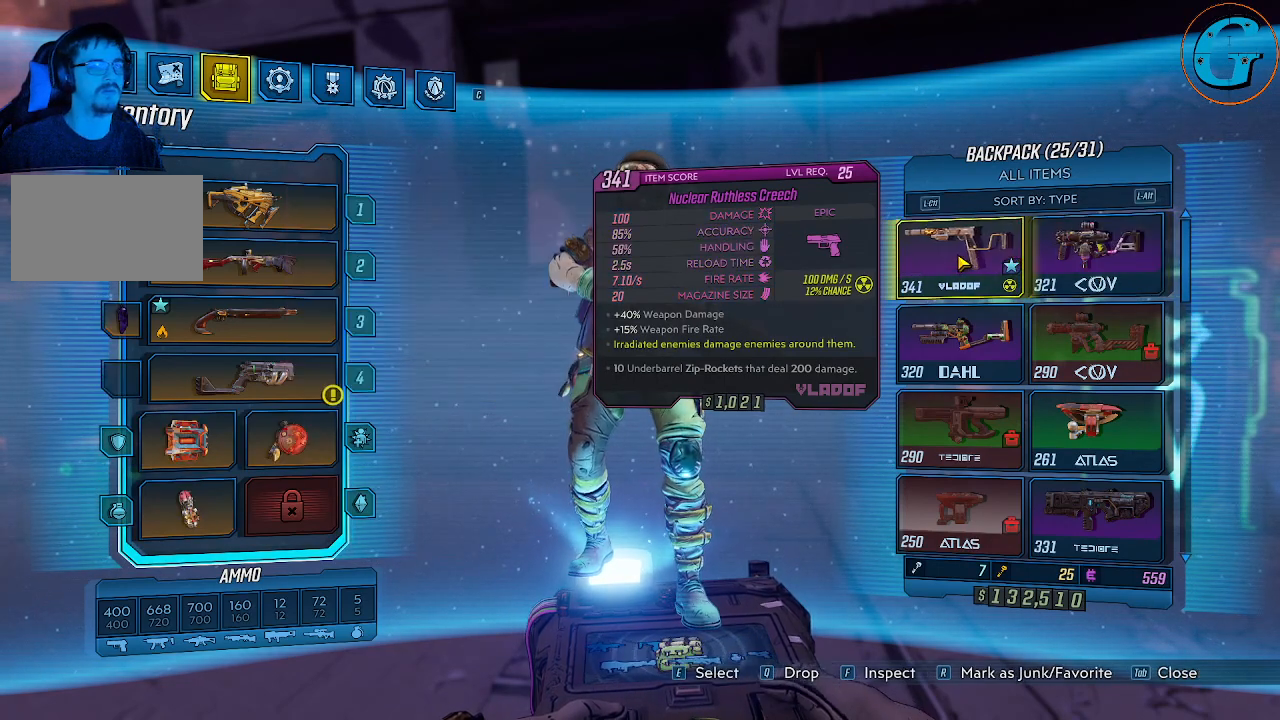
{"keys": [], "mouse": ["left"], "mouse_move": "still", "events": [[467, "mouse_left", "down"]]}
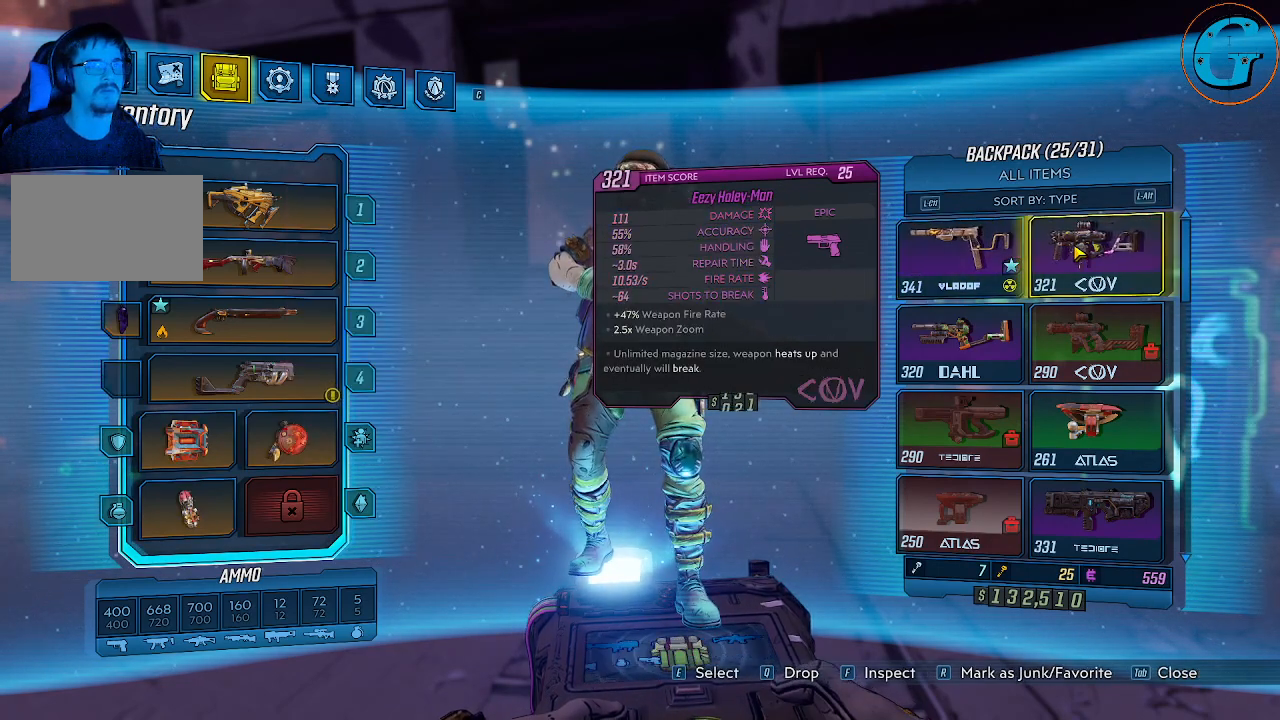
{"keys": [], "mouse": [], "mouse_move": "left", "events": [[67, "mouse_left", "up"]]}
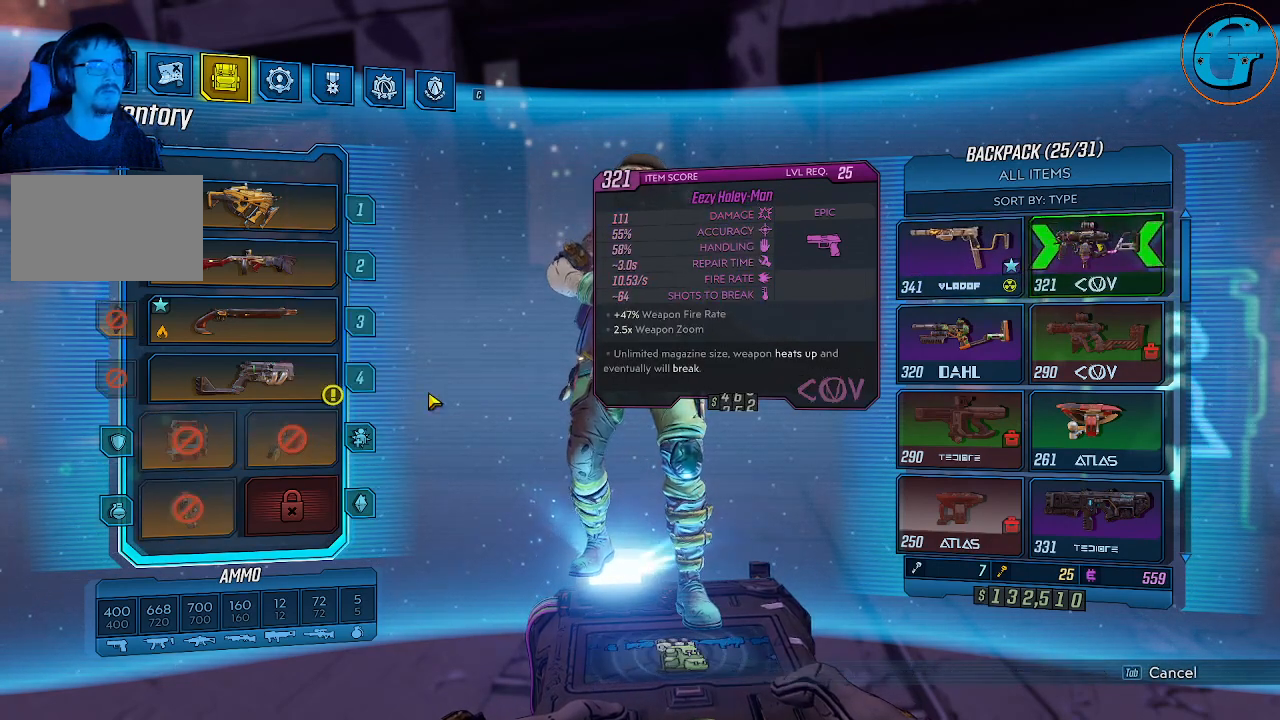
{"keys": [], "mouse": [], "mouse_move": "up-left", "events": []}
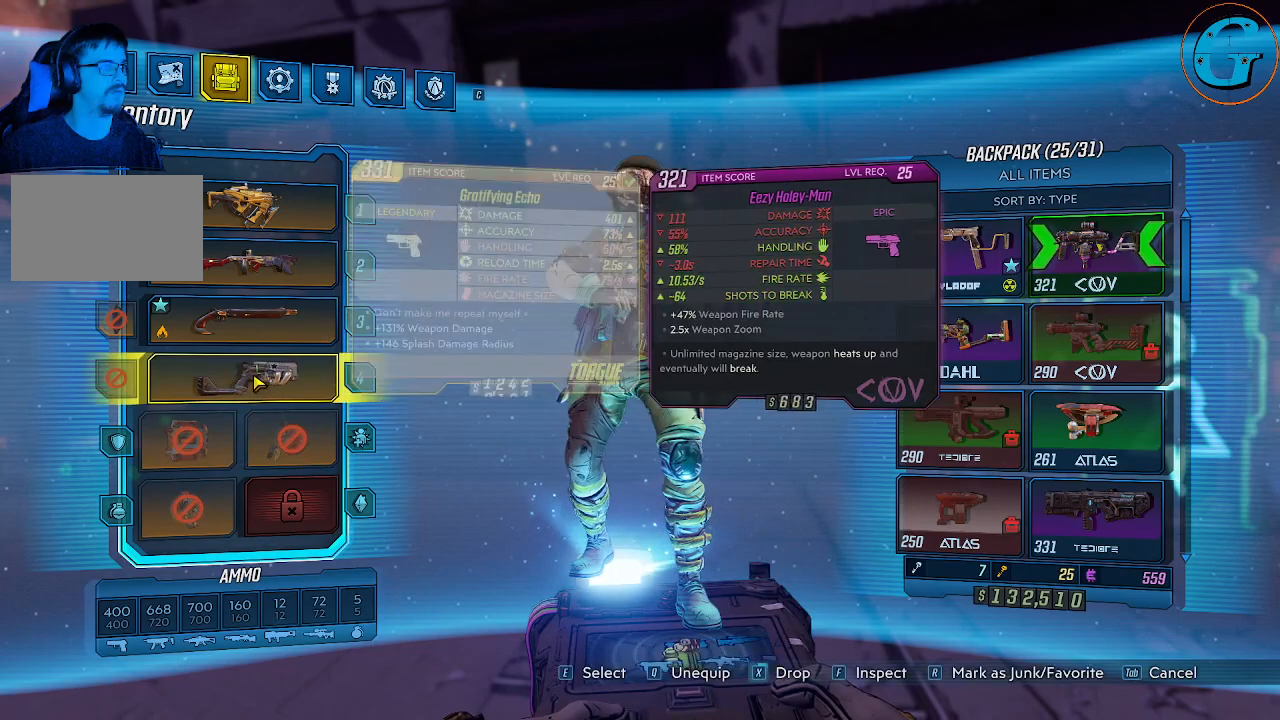
{"keys": [], "mouse": [], "mouse_move": "still", "events": [[184, "mouse_left", "down"], [334, "mouse_left", "up"]]}
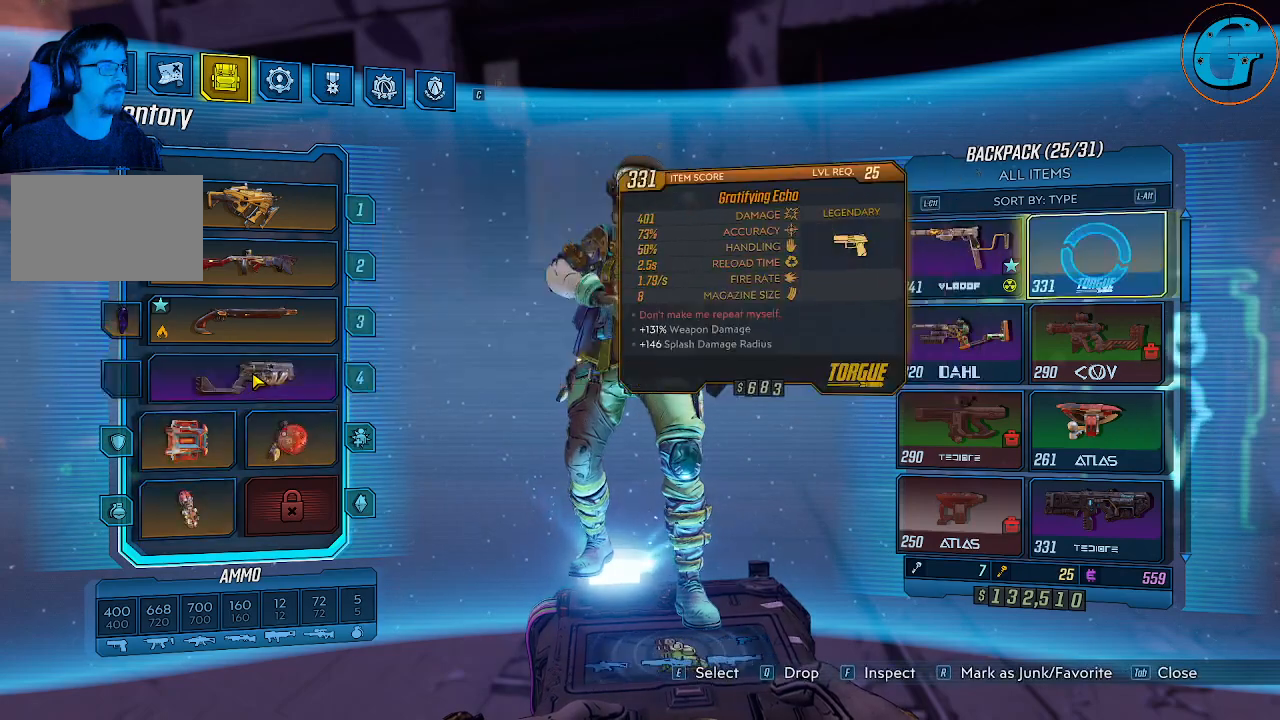
{"keys": [], "mouse": [], "mouse_move": "up-right", "events": []}
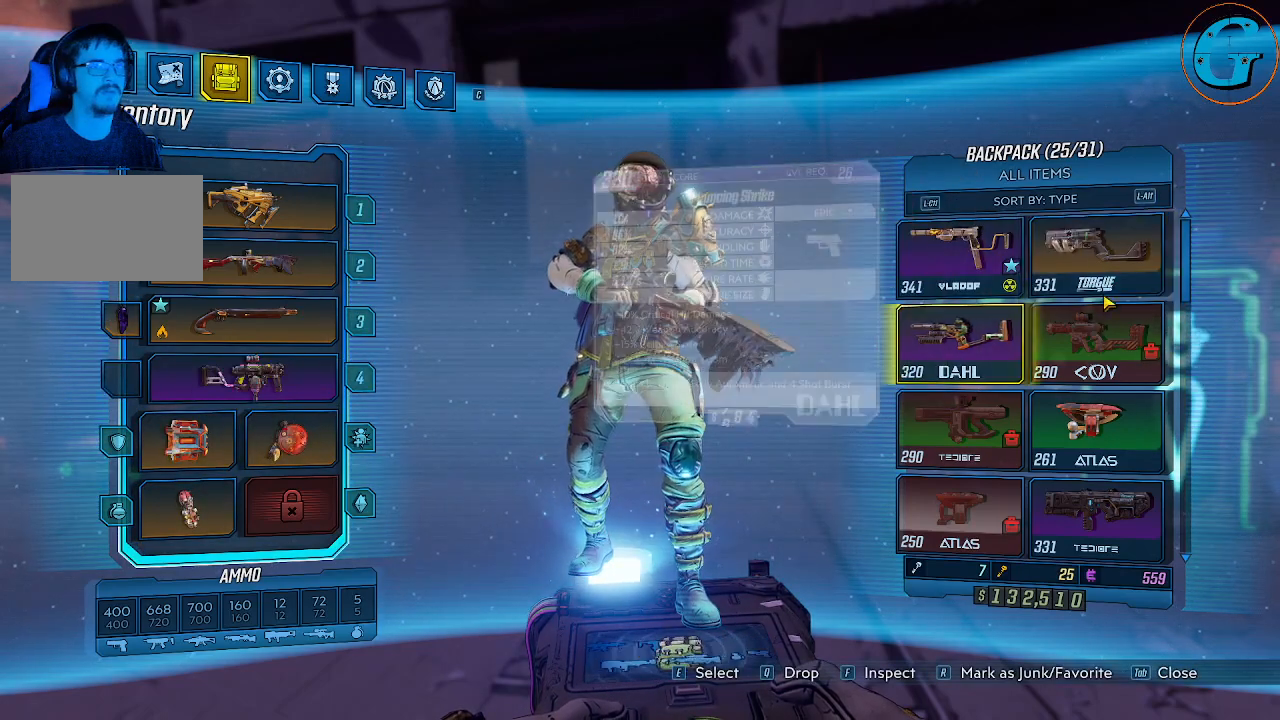
{"keys": [], "mouse": [], "mouse_move": "still", "events": [[217, "r", "down"], [367, "r", "up"]]}
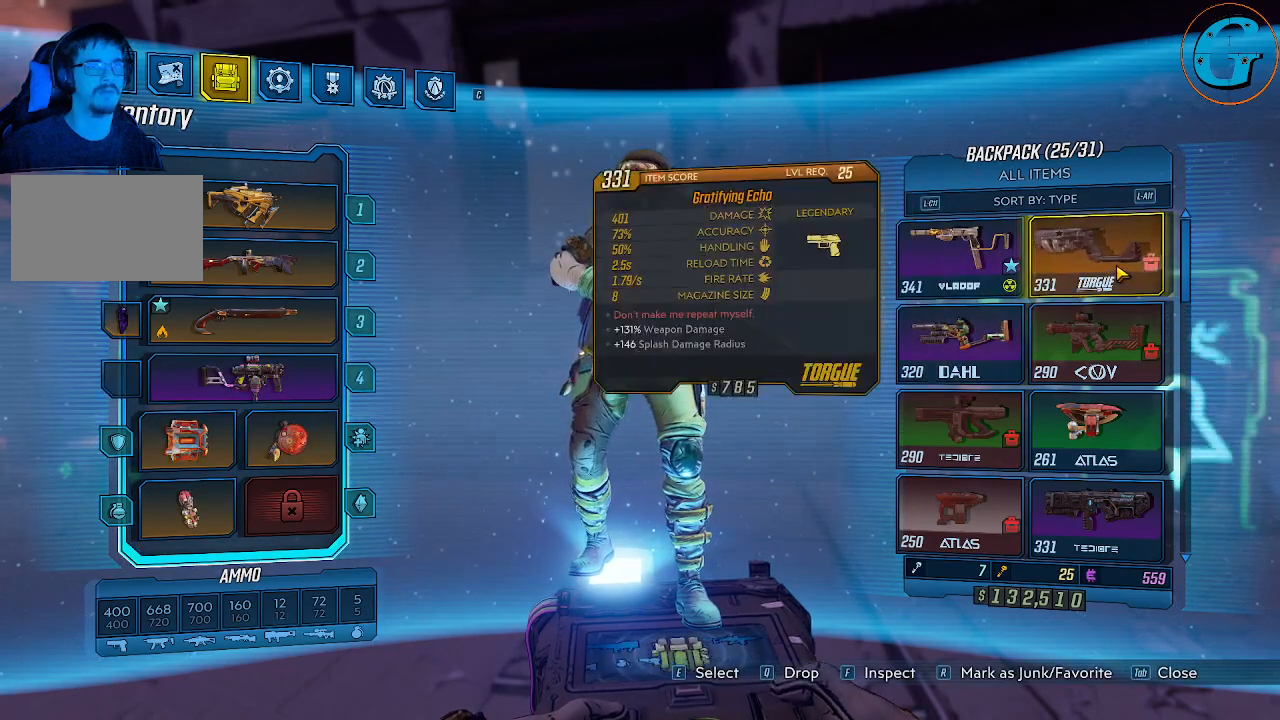
{"keys": [], "mouse": [], "mouse_move": "left", "events": []}
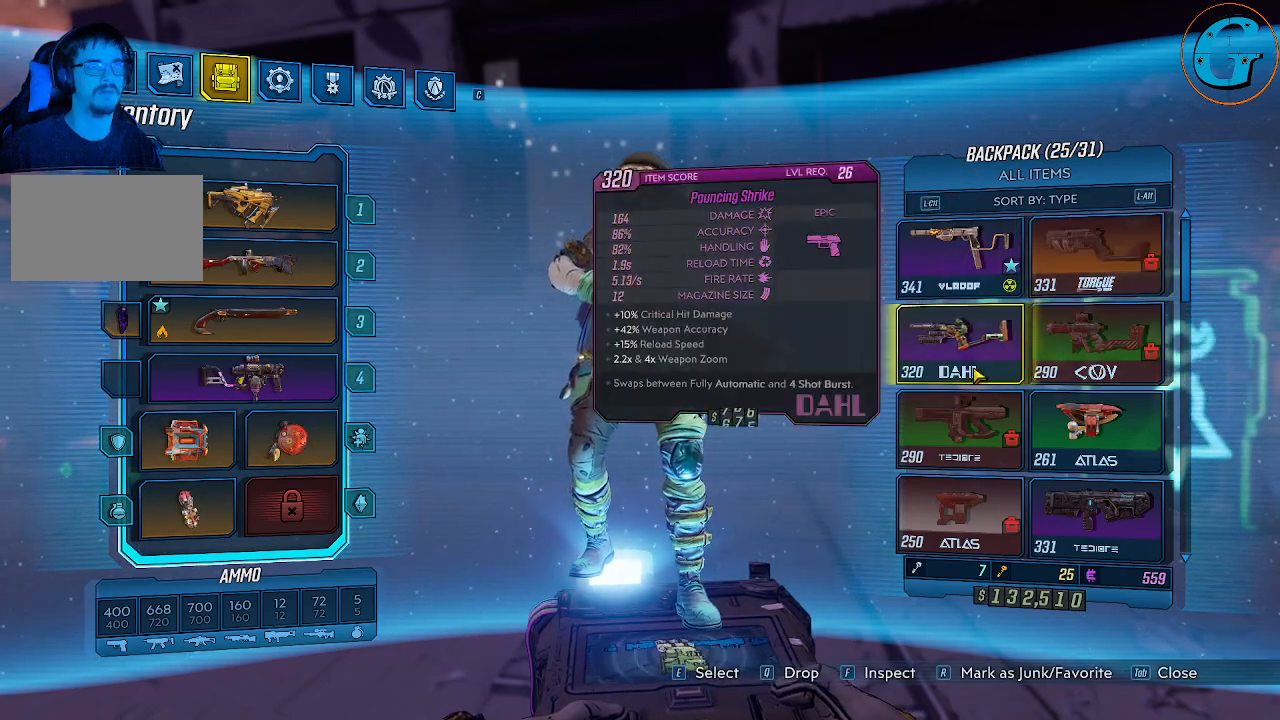
{"keys": [], "mouse": [], "mouse_move": "still", "events": [[350, "r", "down"], [434, "r", "up"]]}
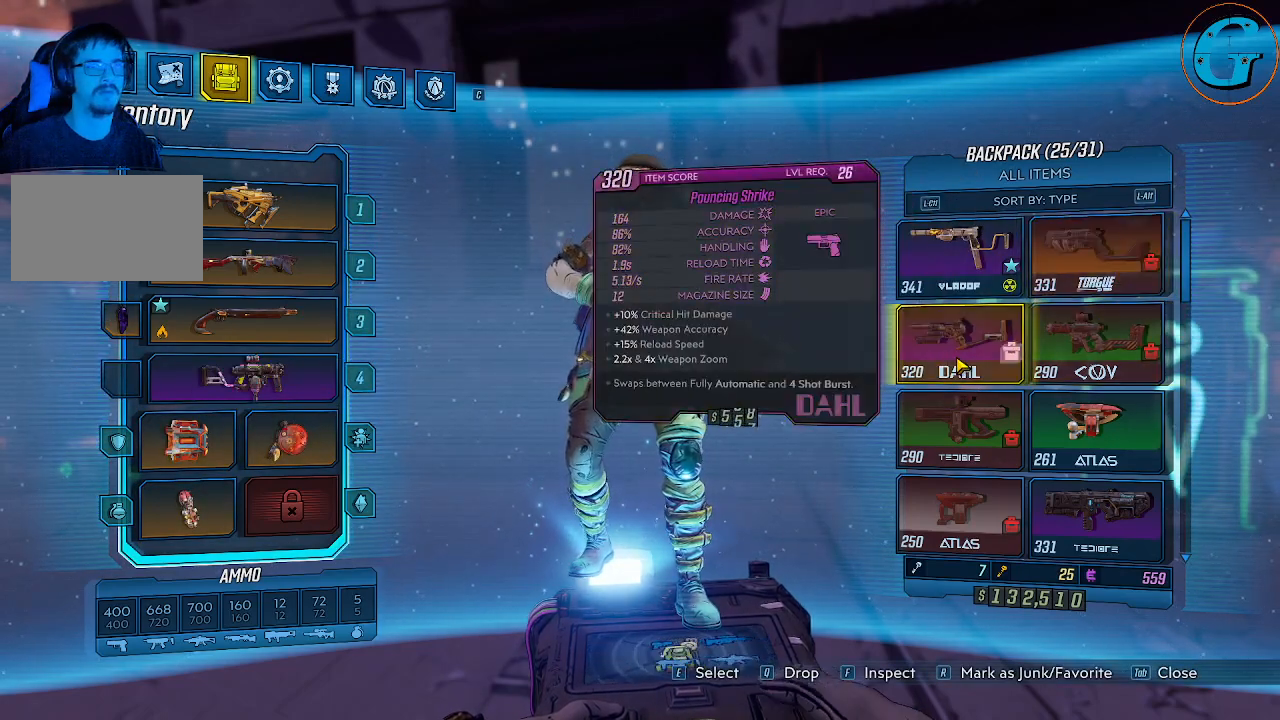
{"keys": [], "mouse": [], "mouse_move": "down-right", "events": []}
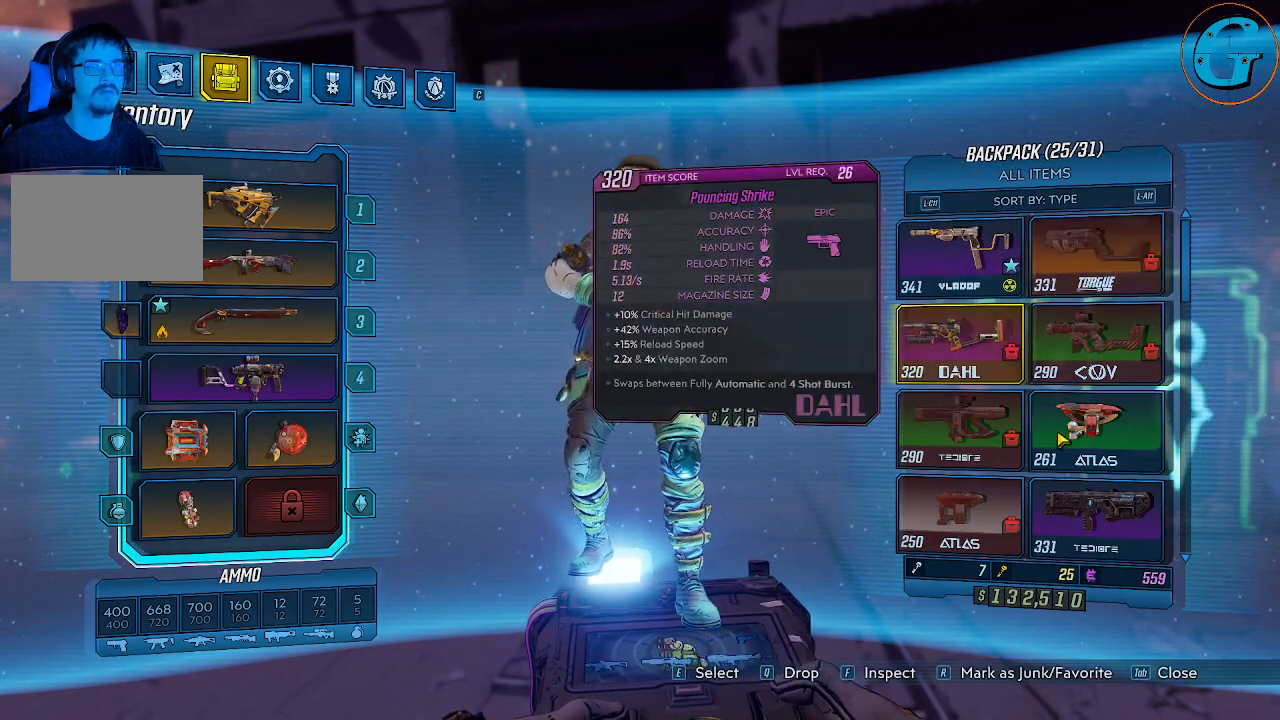
{"keys": ["r"], "mouse": [], "mouse_move": "still", "events": [[467, "r", "down"]]}
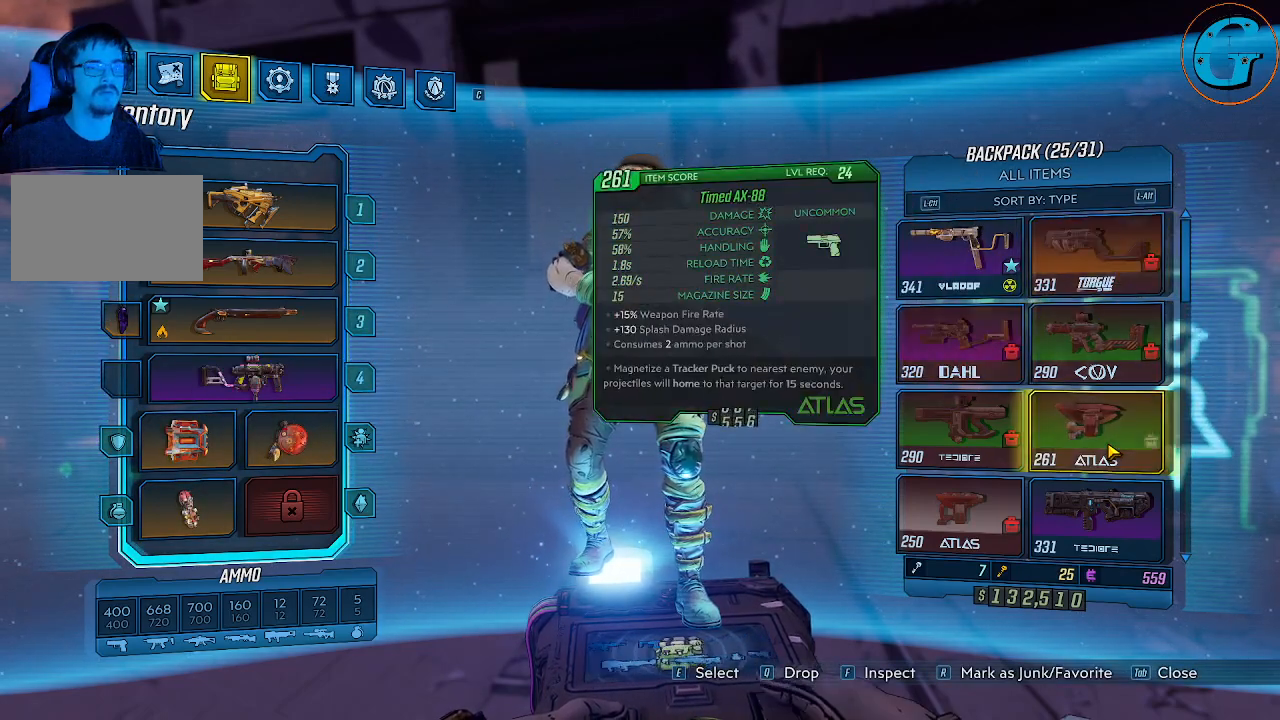
{"keys": [], "mouse": [], "mouse_move": "still", "events": [[67, "r", "up"], [384, "r", "down"], [484, "r", "up"]]}
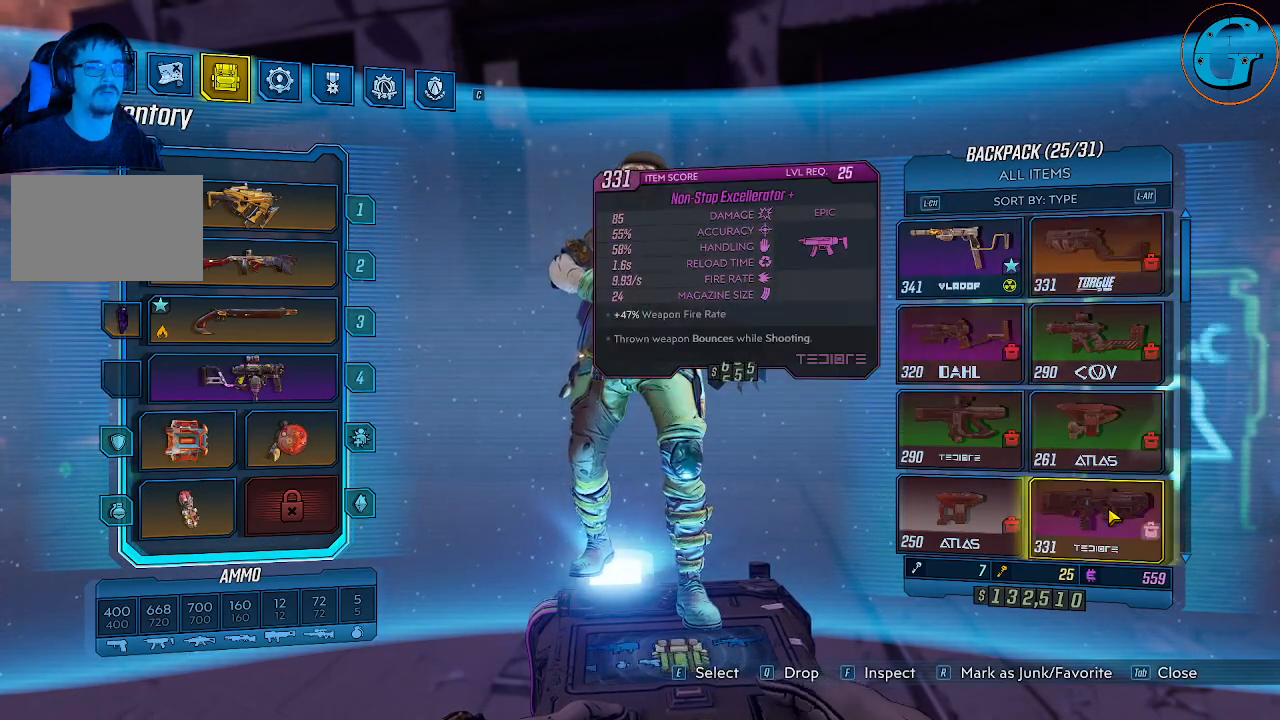
{"keys": [], "mouse": [], "mouse_move": "still", "events": [[317, "mouse_wheel", "down"], [367, "mouse_wheel", "up"]]}